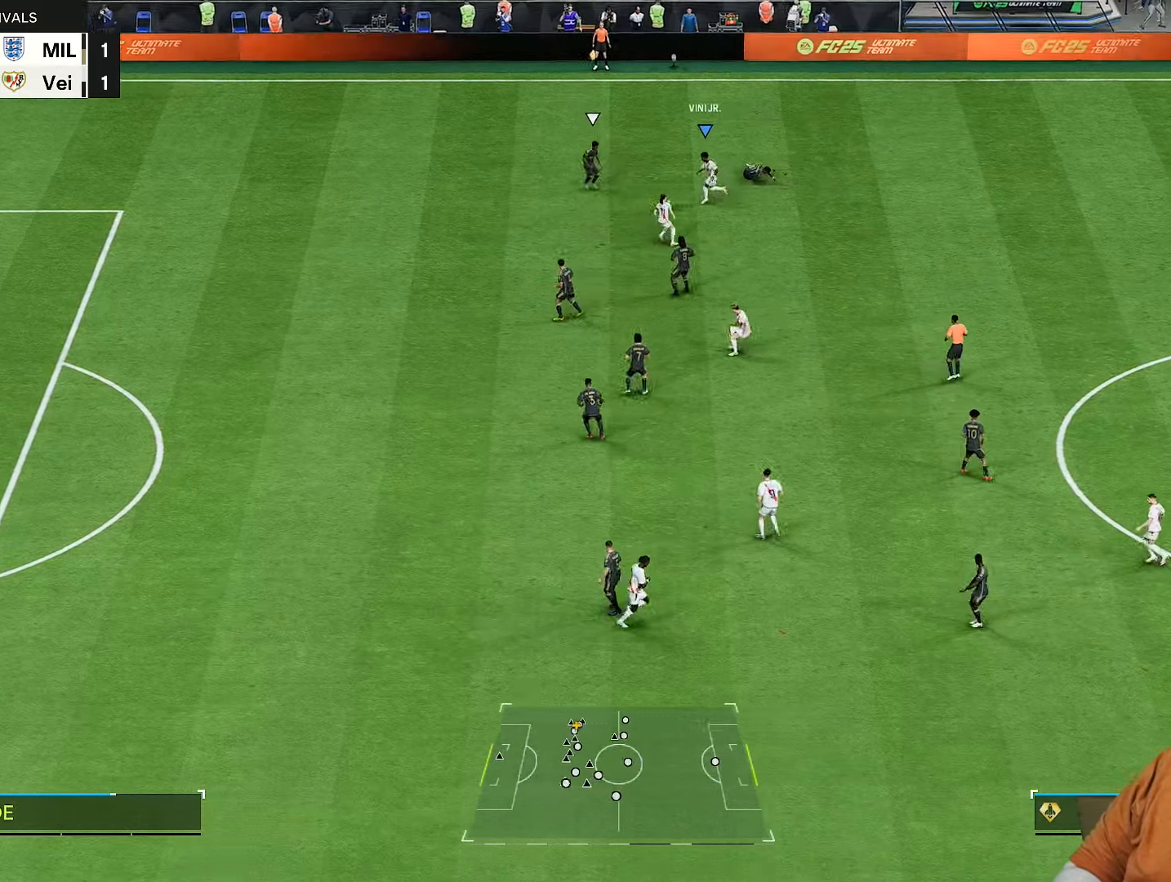
Gameplay with a controller (PlayStation layout); each line is a JSON object with the inputs held at the frame after it. "events" lists button and stick changes between this image and that frame as [ms after this image, input, new state], when the widget could be followed in between. Not read: L3 R3.
{"buttons": ["R2"], "left_stick": "down", "right_stick": "center", "events": [[167, "R2", "down"], [217, "left_stick", "down"]]}
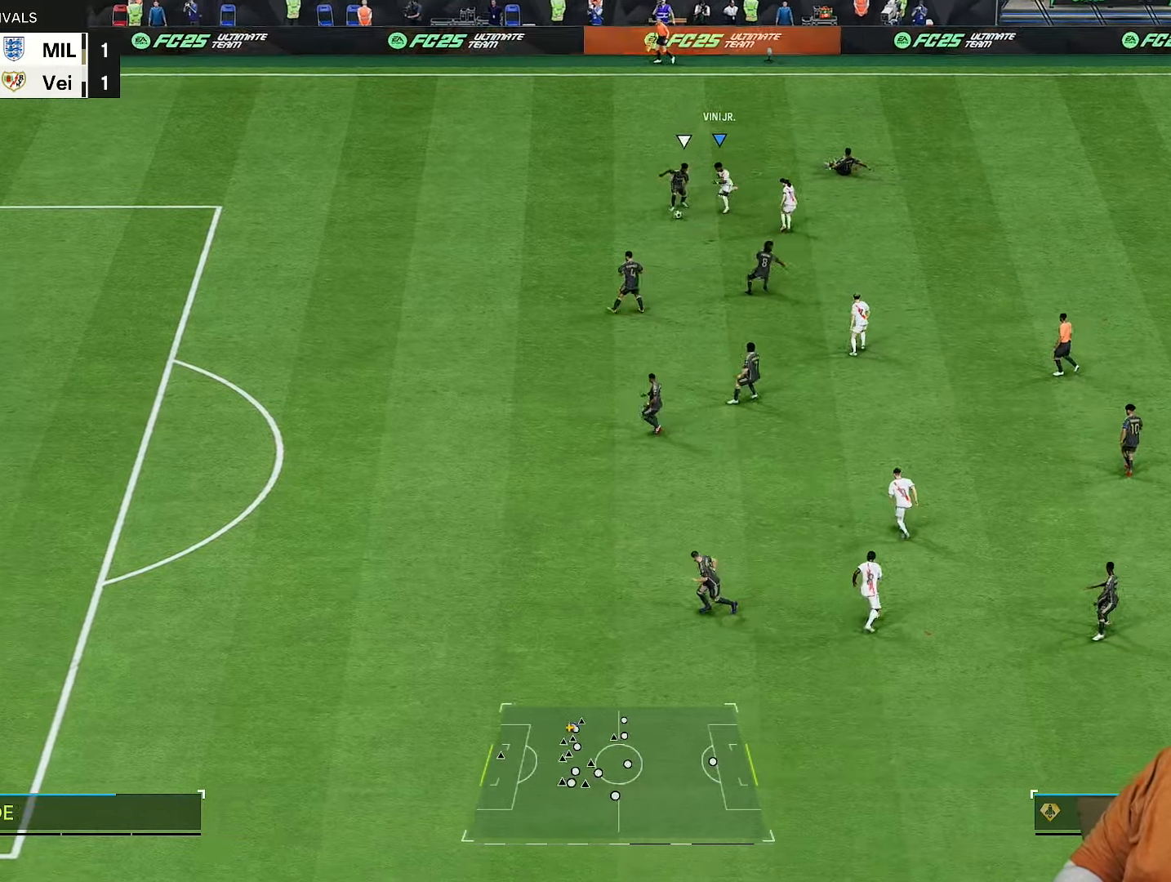
{"buttons": ["R2"], "left_stick": "down", "right_stick": "center", "events": [[233, "CROSS", "down"], [333, "CROSS", "up"]]}
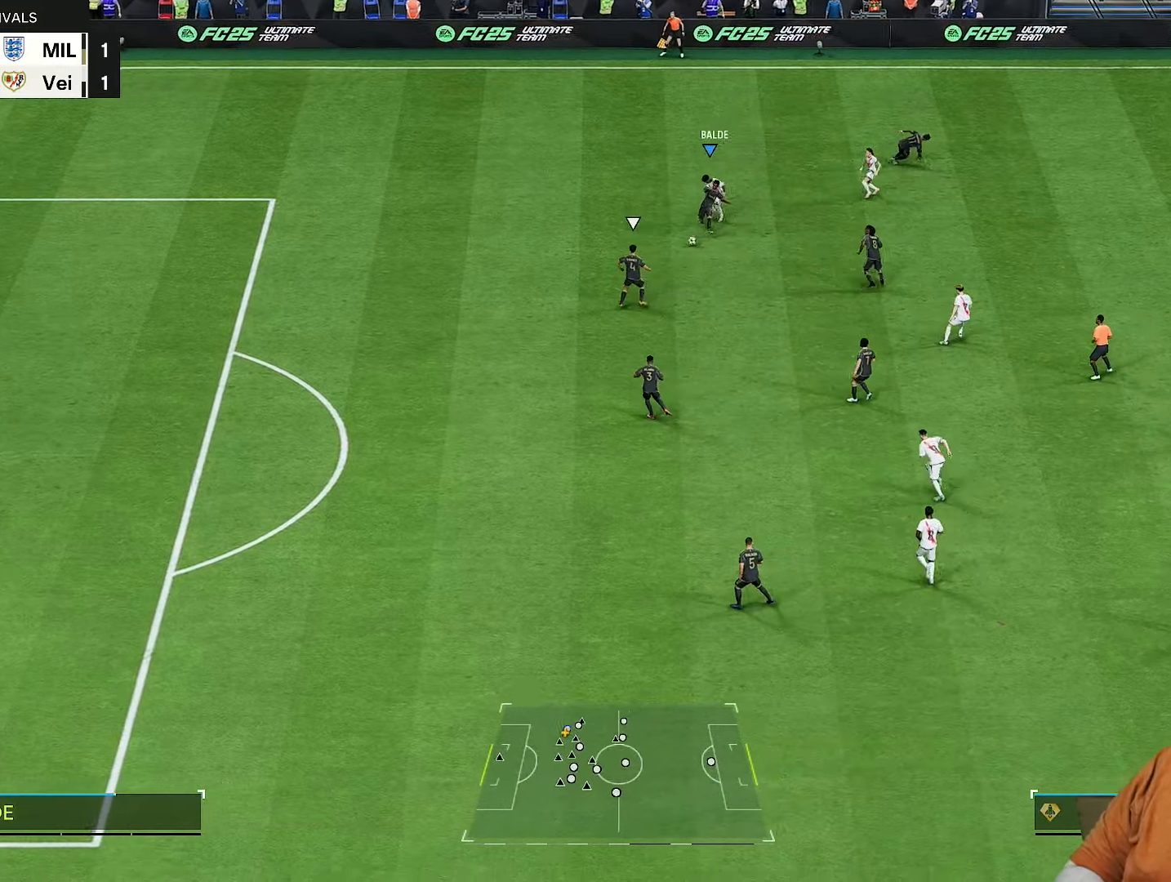
{"buttons": ["R2"], "left_stick": "down-left", "right_stick": "center", "events": [[67, "left_stick", "down-right"], [150, "right_stick", "down"], [233, "left_stick", "down-left"], [250, "right_stick", "center"]]}
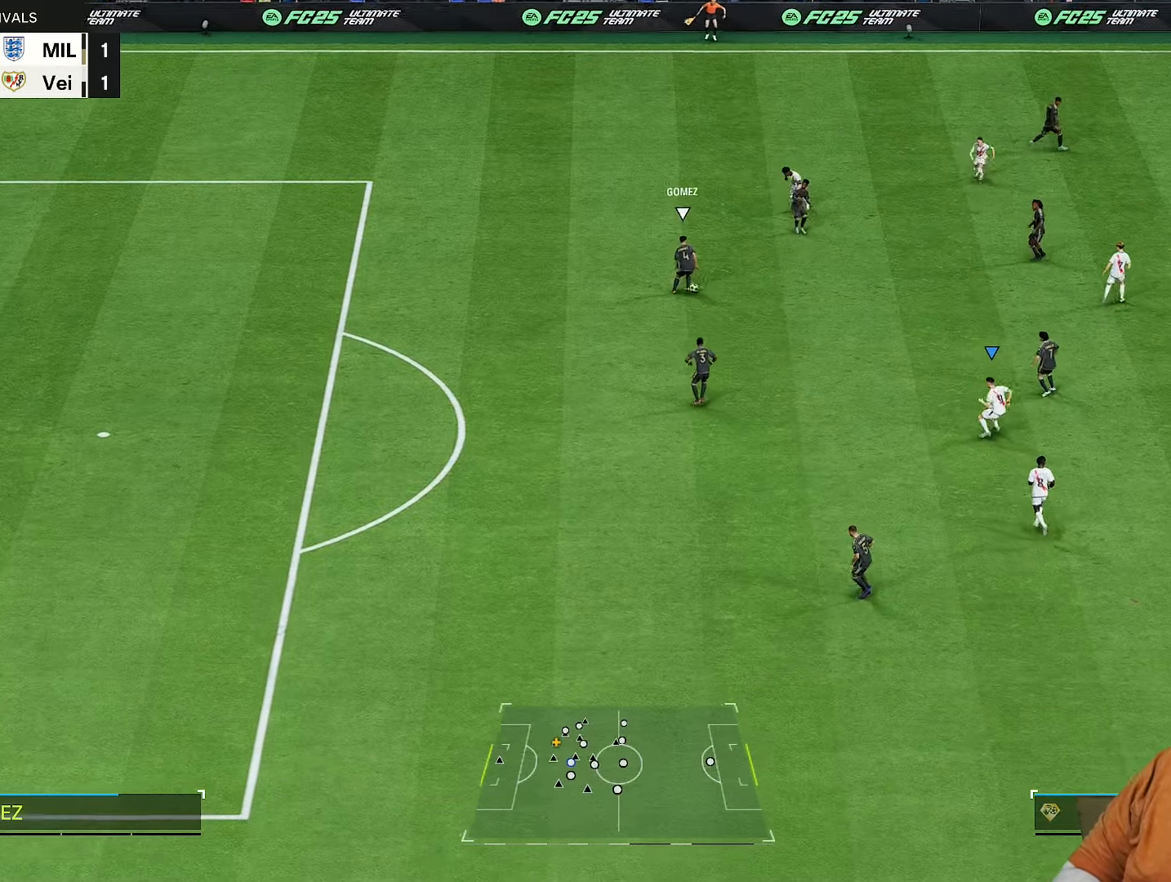
{"buttons": ["R2"], "left_stick": "up-right", "right_stick": "center", "events": [[33, "left_stick", "left"], [267, "left_stick", "up-left"], [467, "left_stick", "up-right"]]}
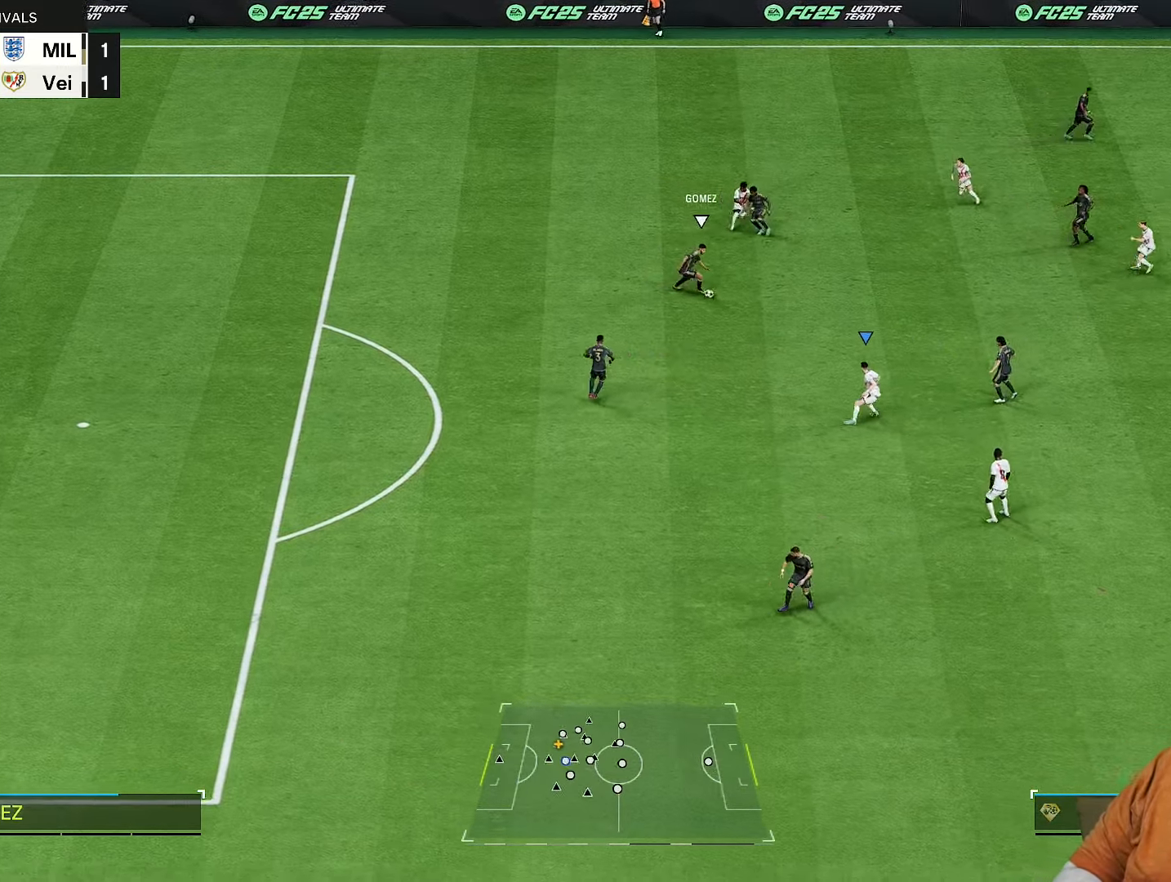
{"buttons": ["R2"], "left_stick": "up-left", "right_stick": "center", "events": [[167, "right_stick", "up-right"], [267, "left_stick", "up-left"], [267, "right_stick", "center"]]}
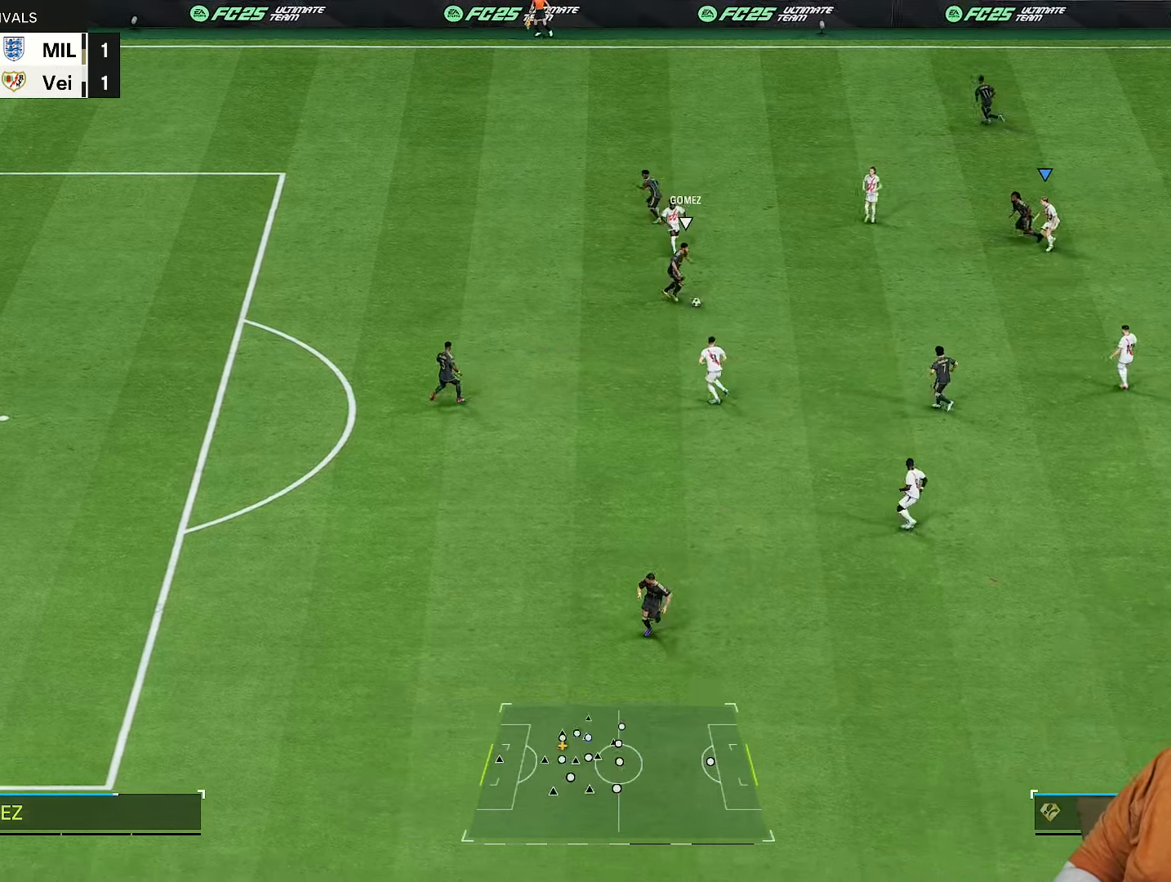
{"buttons": ["R2"], "left_stick": "left", "right_stick": "center", "events": [[183, "left_stick", "down"], [233, "right_stick", "down"], [333, "right_stick", "center"], [383, "left_stick", "left"]]}
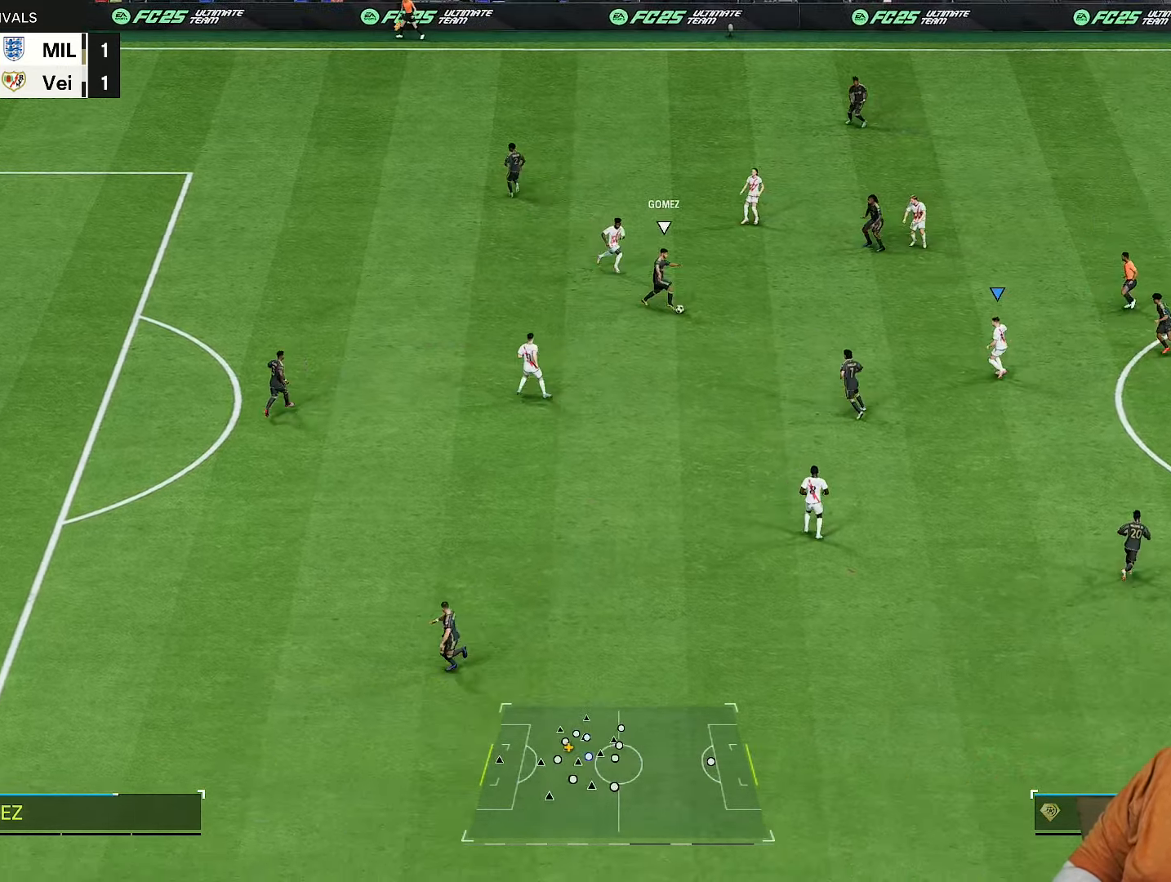
{"buttons": ["R2"], "left_stick": "up", "right_stick": "center", "events": [[317, "left_stick", "up"]]}
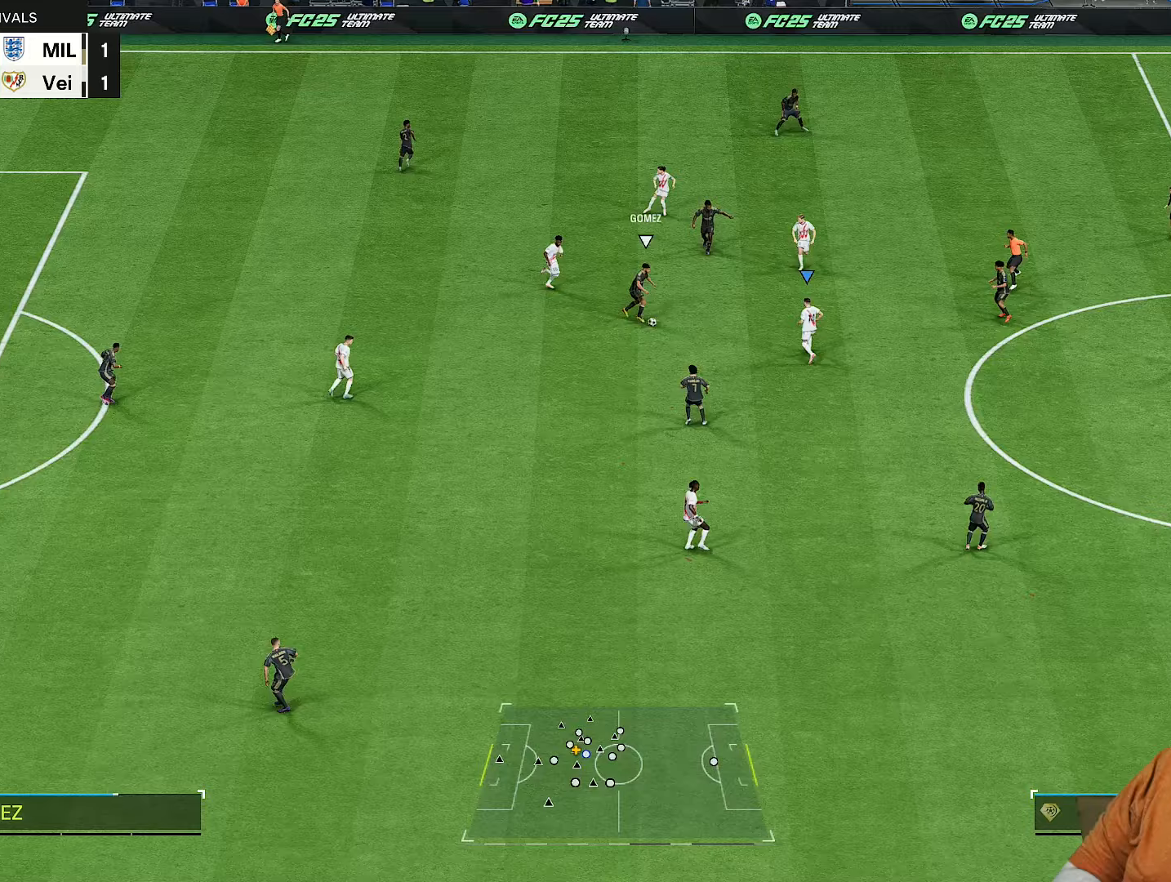
{"buttons": ["R2"], "left_stick": "center", "right_stick": "center", "events": [[183, "left_stick", "left"], [283, "left_stick", "down-left"], [417, "left_stick", "center"]]}
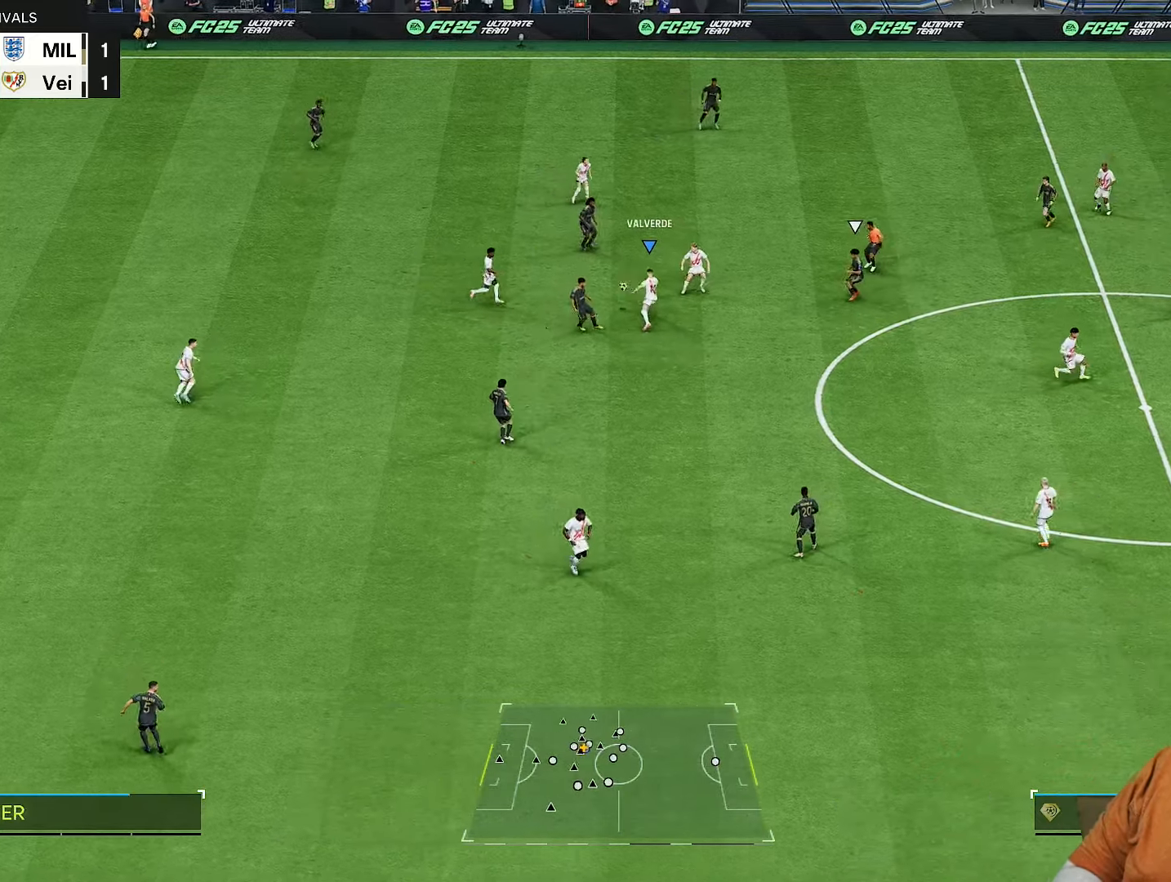
{"buttons": ["L1", "R2"], "left_stick": "up-left", "right_stick": "center", "events": [[250, "left_stick", "left"], [333, "left_stick", "up-left"], [500, "L1", "down"]]}
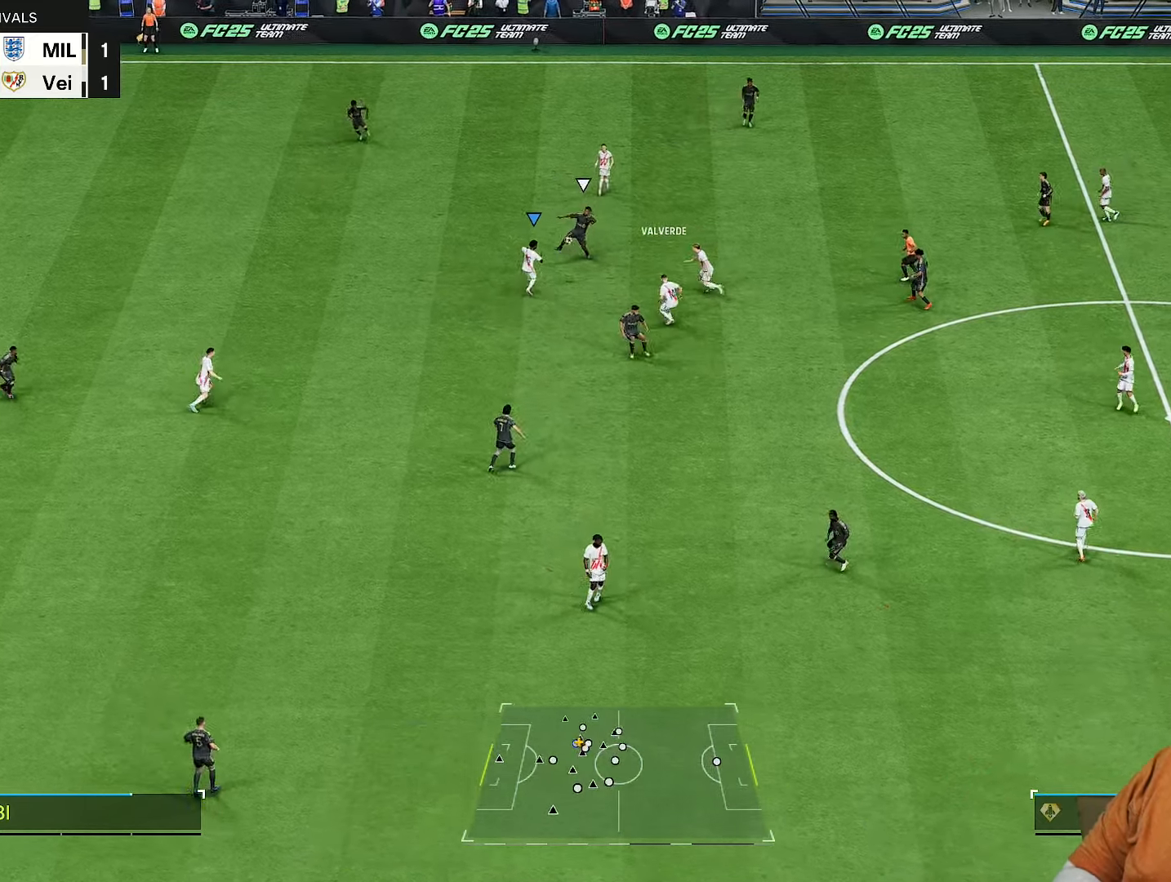
{"buttons": ["R2"], "left_stick": "up-right", "right_stick": "center", "events": [[133, "L1", "up"], [367, "left_stick", "up-right"]]}
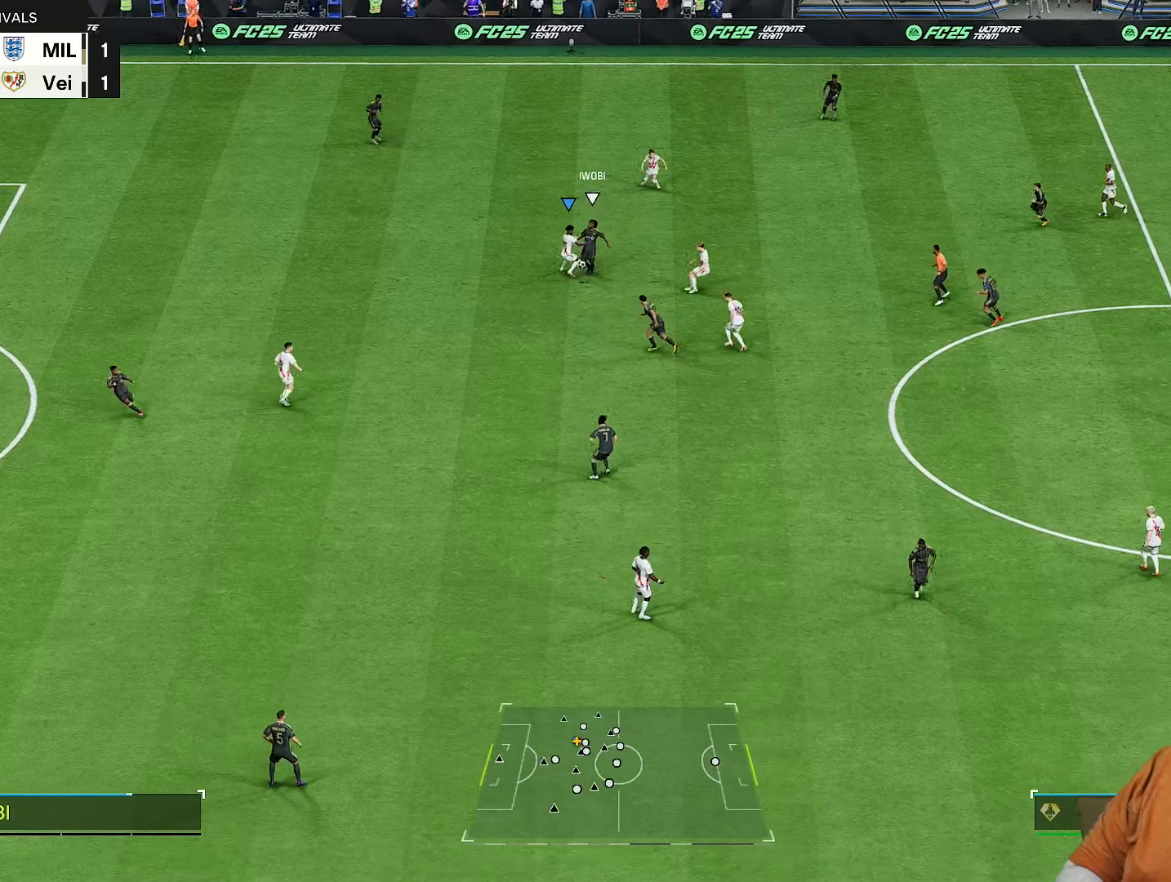
{"buttons": ["R2"], "left_stick": "down", "right_stick": "center", "events": [[433, "left_stick", "down"]]}
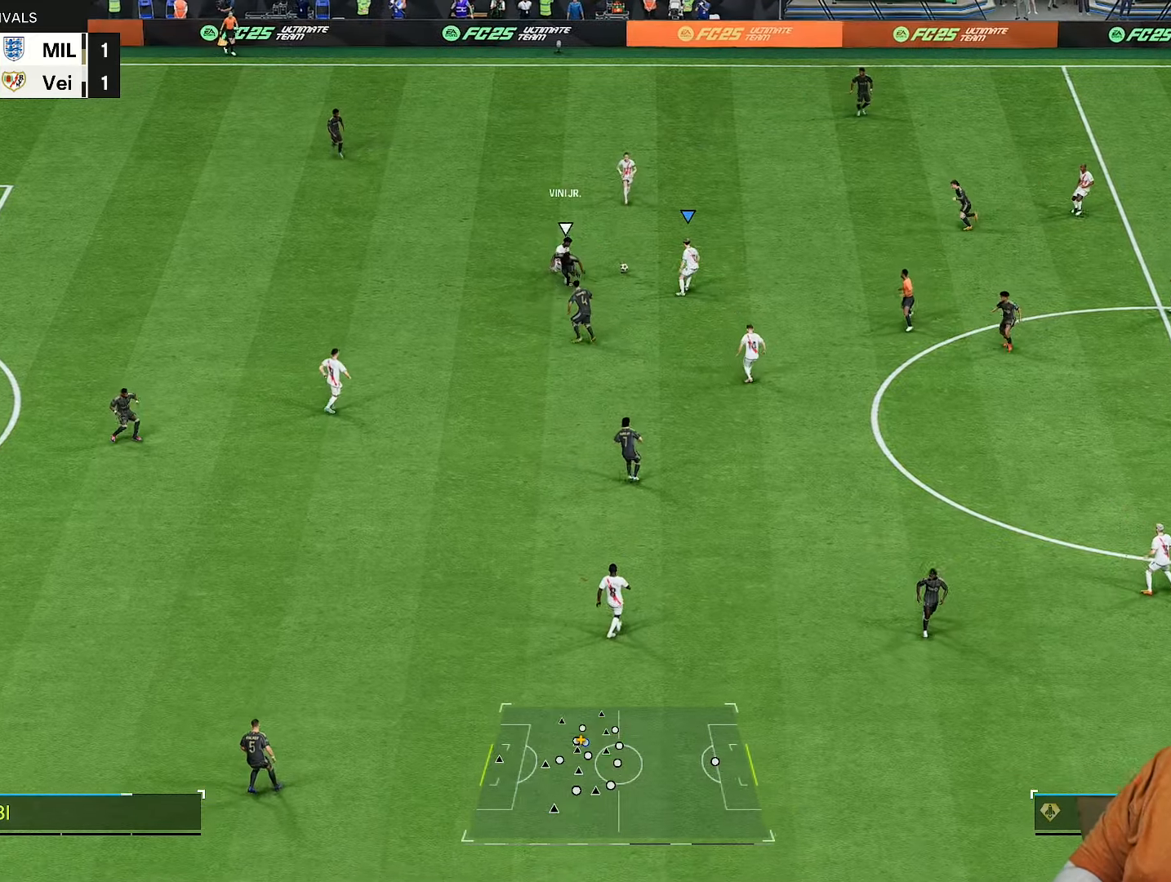
{"buttons": ["R1"], "left_stick": "up", "right_stick": "center", "events": [[200, "left_stick", "left"], [250, "R2", "up"], [267, "left_stick", "up"], [400, "R1", "down"]]}
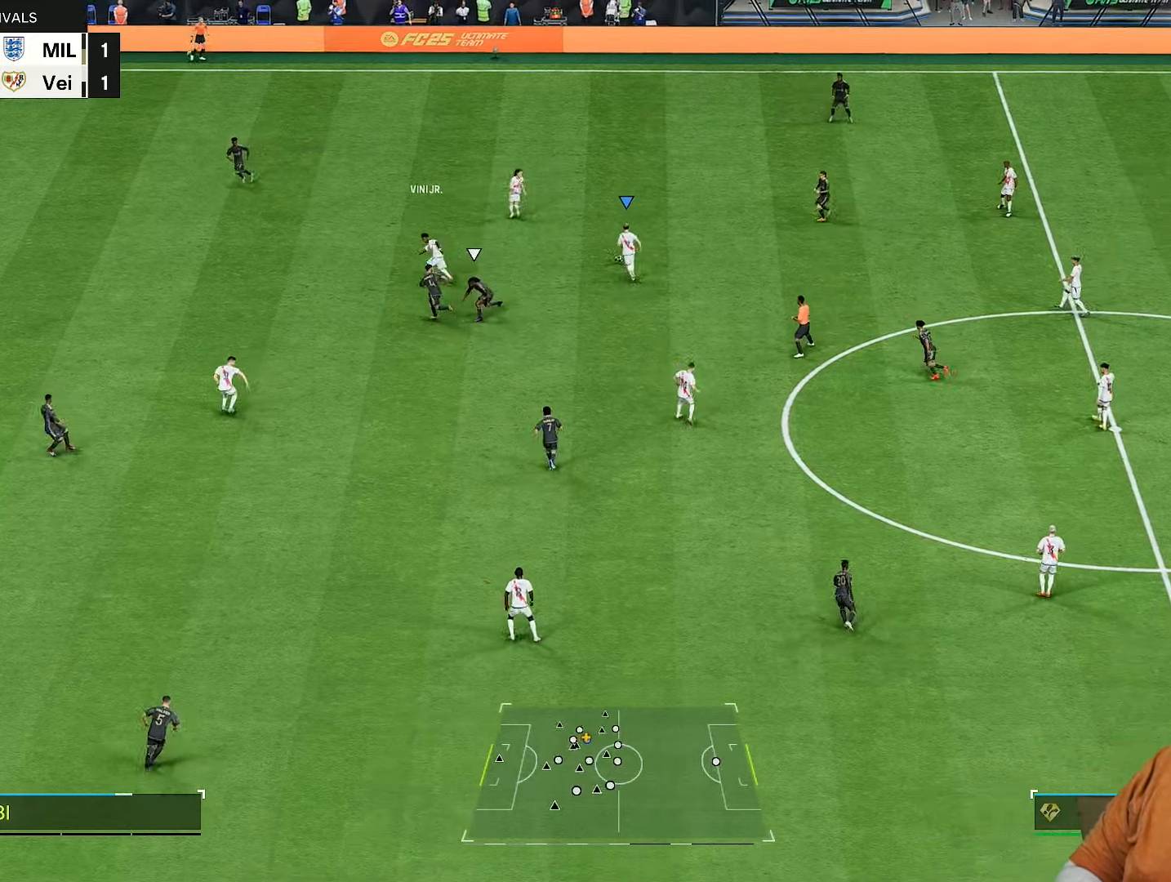
{"buttons": [], "left_stick": "left", "right_stick": "center"}
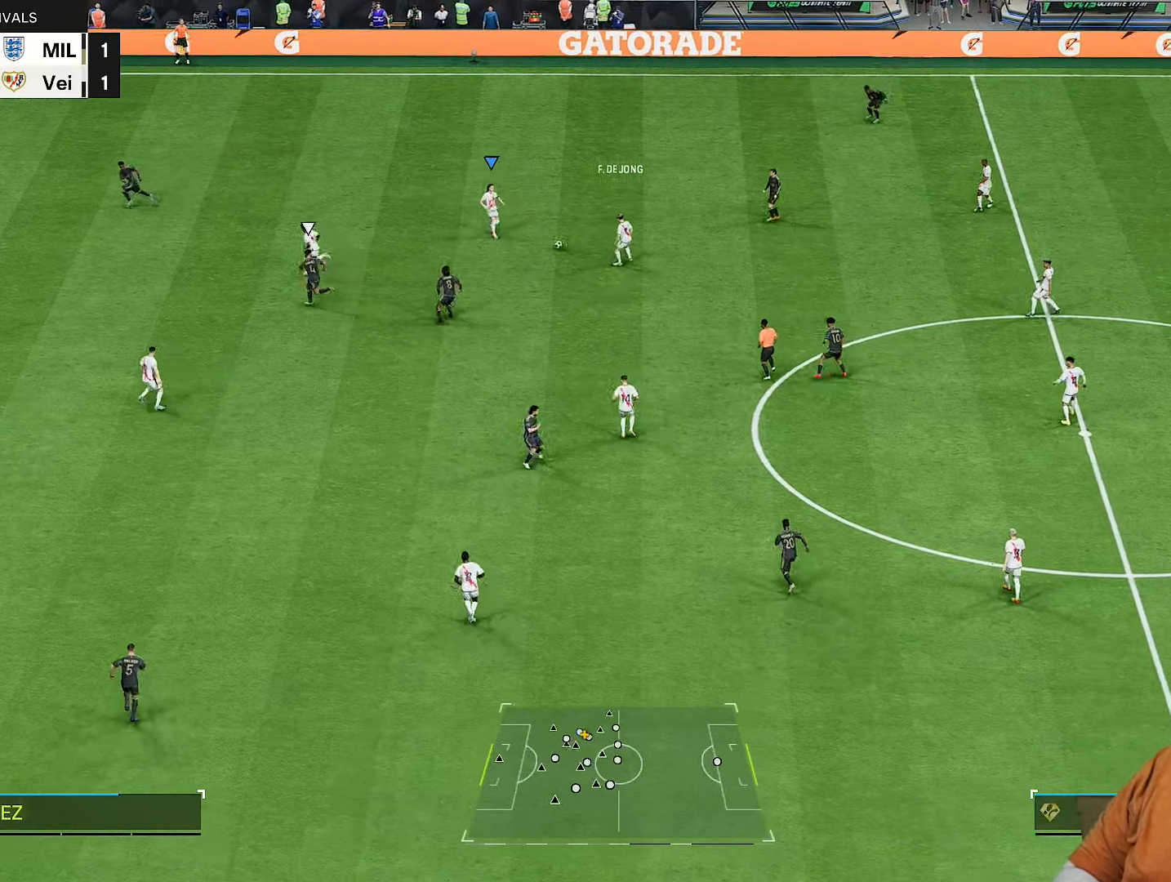
{"buttons": [], "left_stick": "left", "right_stick": "center", "events": [[150, "CROSS", "down"], [150, "R1", "down"], [150, "left_stick", "down-left"], [217, "R2", "down"], [283, "R2", "up"], [317, "CROSS", "up"], [350, "R1", "up"], [383, "left_stick", "left"]]}
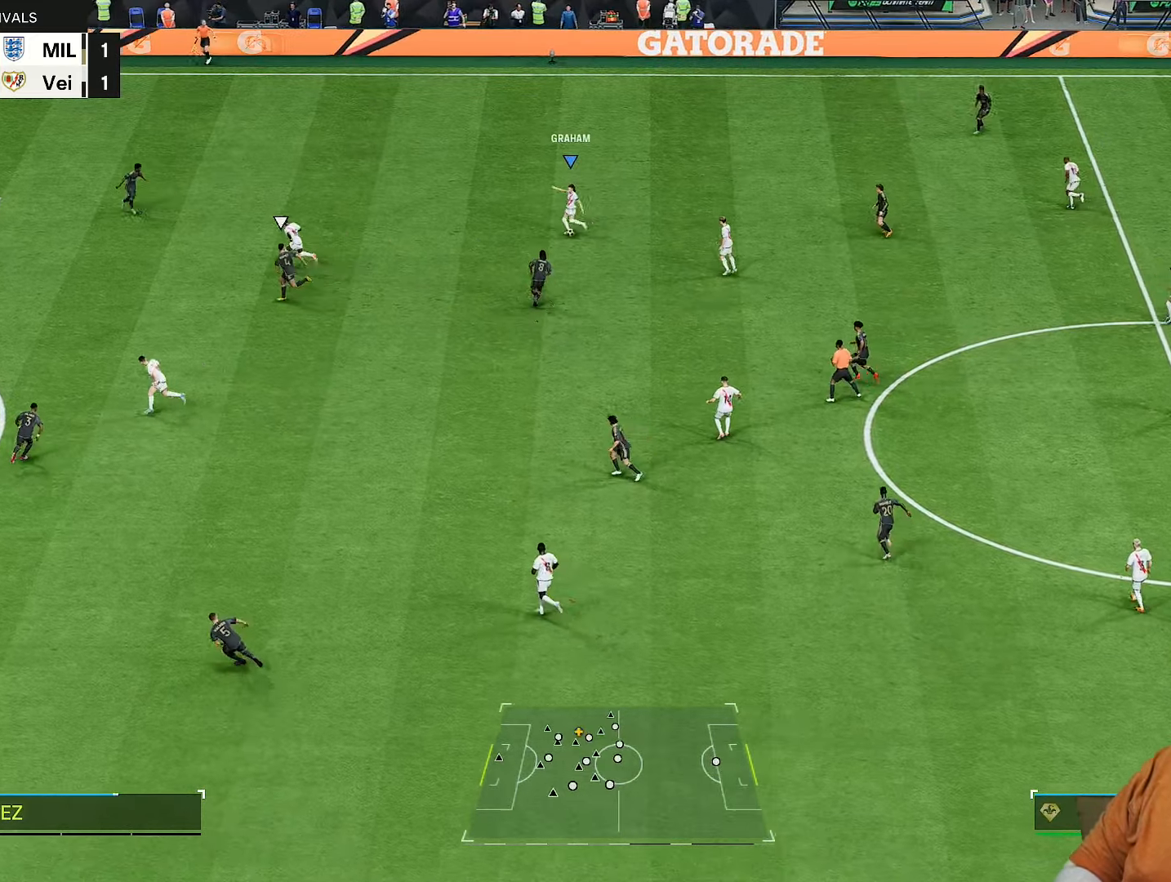
{"buttons": [], "left_stick": "left", "right_stick": "center", "events": []}
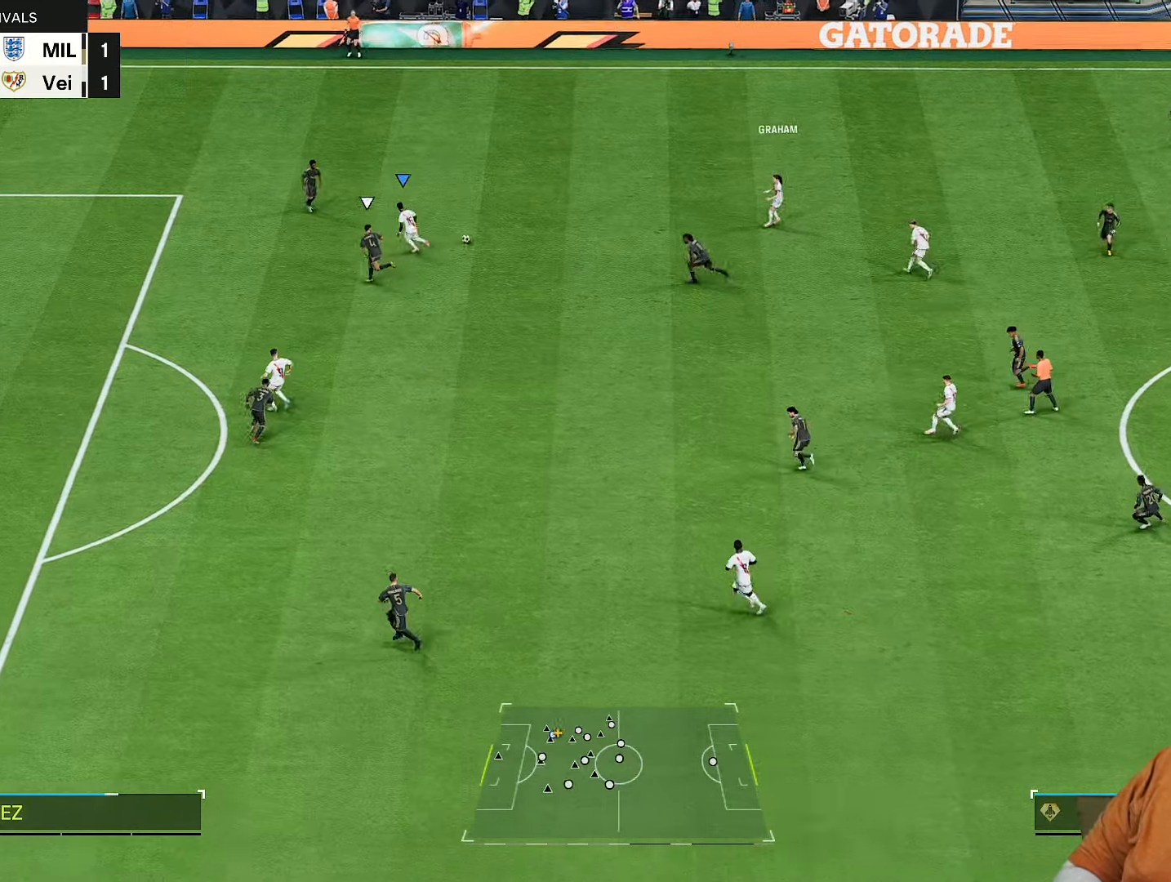
{"buttons": ["L1"], "left_stick": "down", "right_stick": "center", "events": [[83, "left_stick", "down-right"], [183, "L1", "down"], [233, "left_stick", "center"], [467, "left_stick", "down"]]}
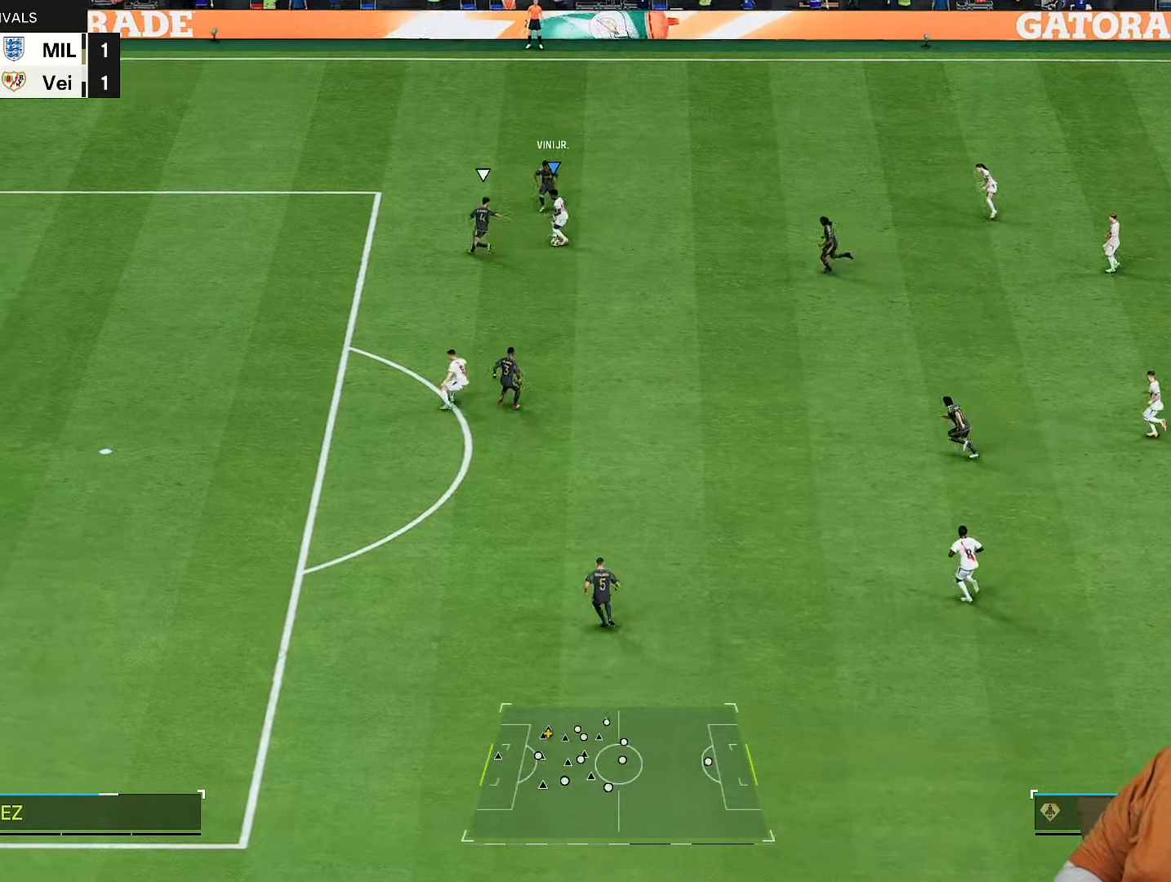
{"buttons": ["R2"], "left_stick": "down-left", "right_stick": "center", "events": [[200, "left_stick", "down-left"], [300, "R2", "down"], [333, "L1", "up"]]}
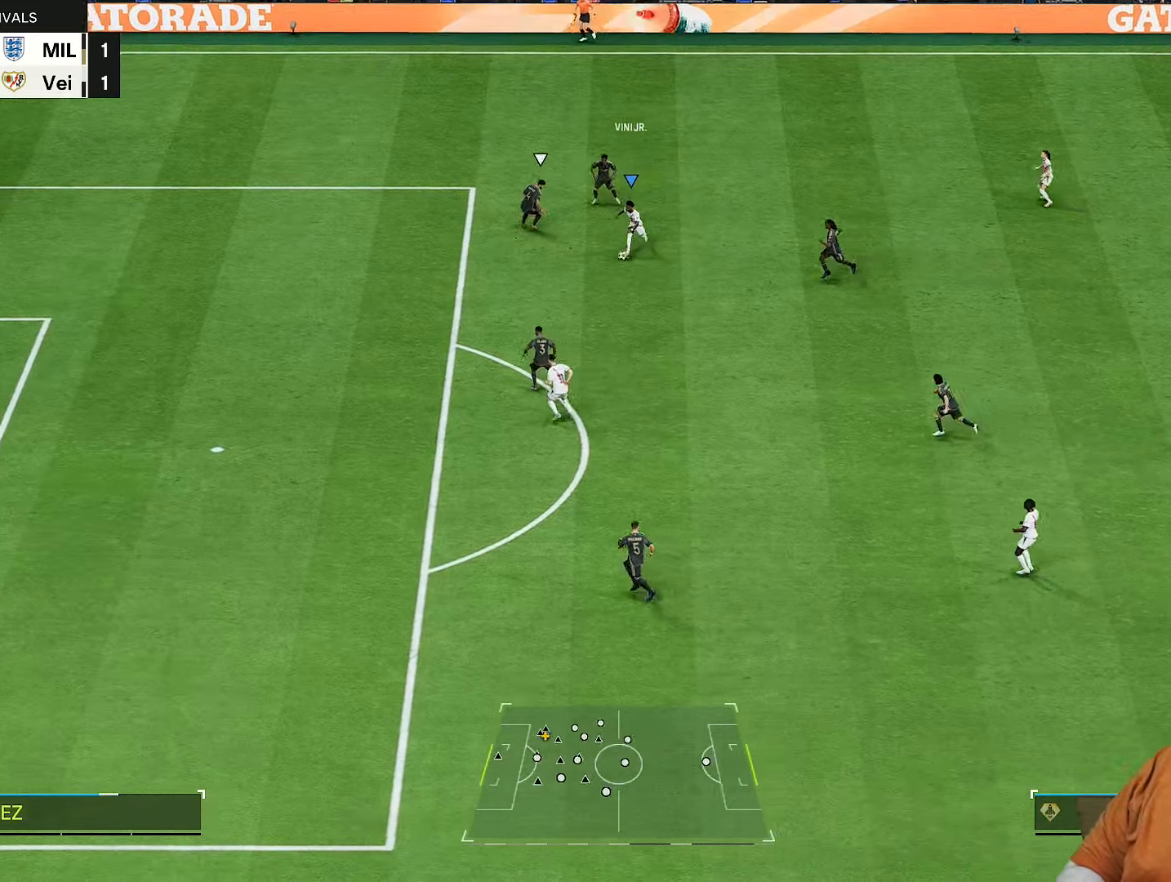
{"buttons": ["R2"], "left_stick": "down-left", "right_stick": "center", "events": []}
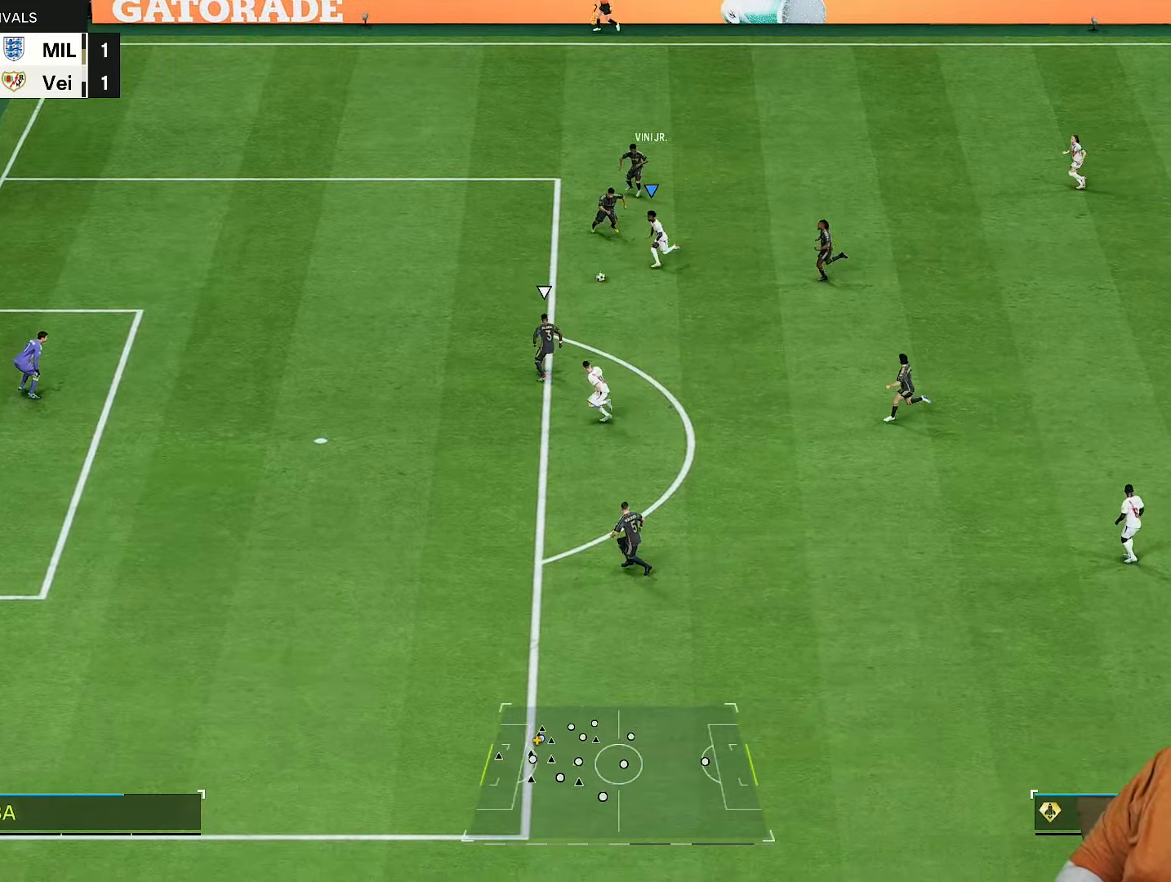
{"buttons": ["R2"], "left_stick": "down-right", "right_stick": "center", "events": [[367, "CROSS", "down"], [433, "left_stick", "down-right"], [500, "CROSS", "up"]]}
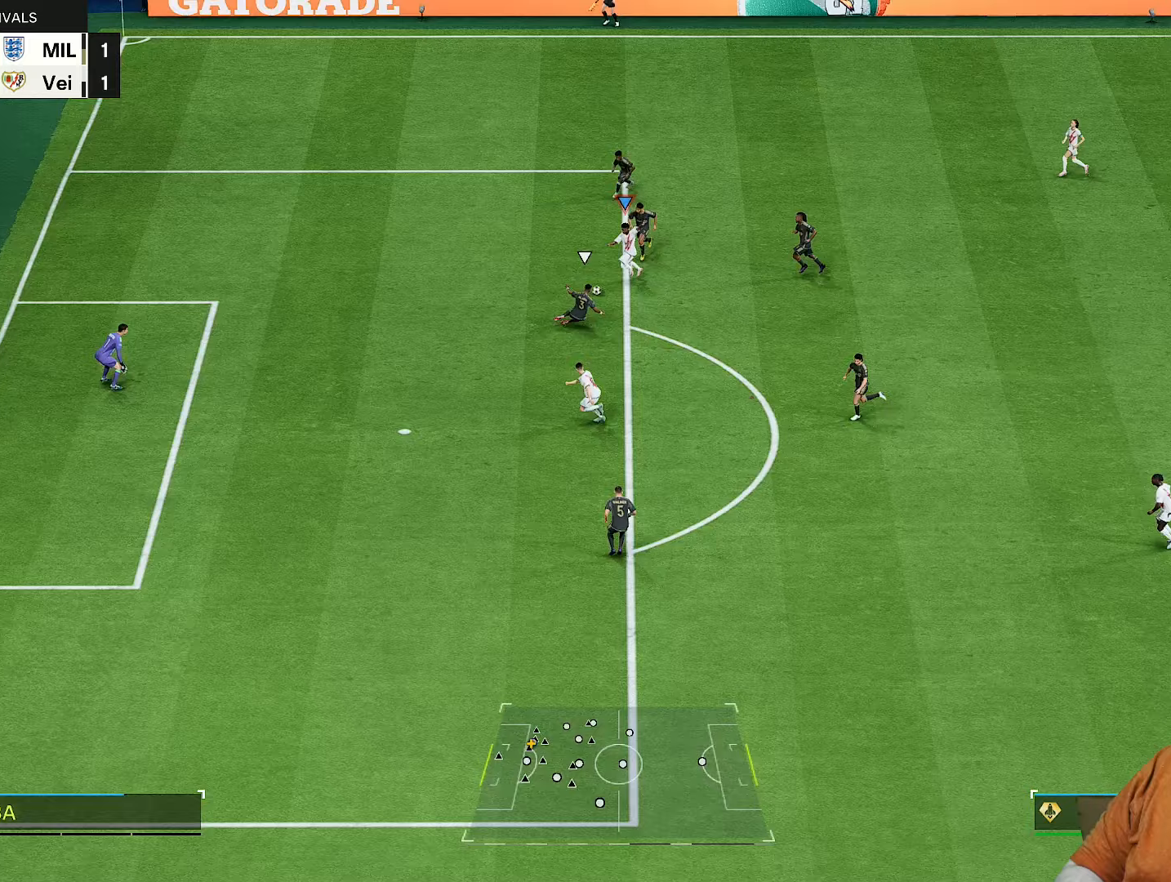
{"buttons": ["L2"], "left_stick": "down", "right_stick": "center", "events": [[50, "R2", "up"], [250, "L2", "down"], [333, "left_stick", "down"]]}
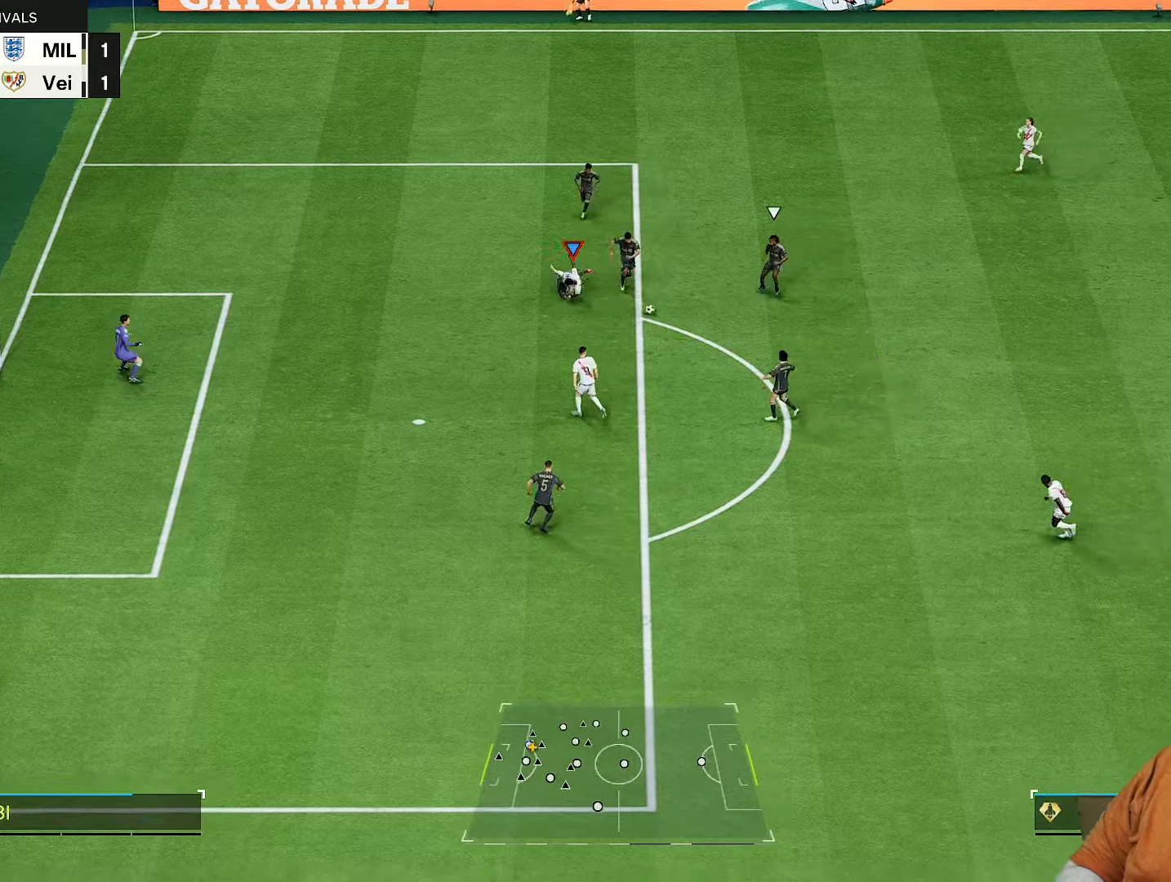
{"buttons": ["R2"], "left_stick": "right", "right_stick": "center", "events": [[83, "R2", "down"], [150, "L2", "up"], [167, "left_stick", "right"], [367, "right_stick", "down"], [467, "right_stick", "center"]]}
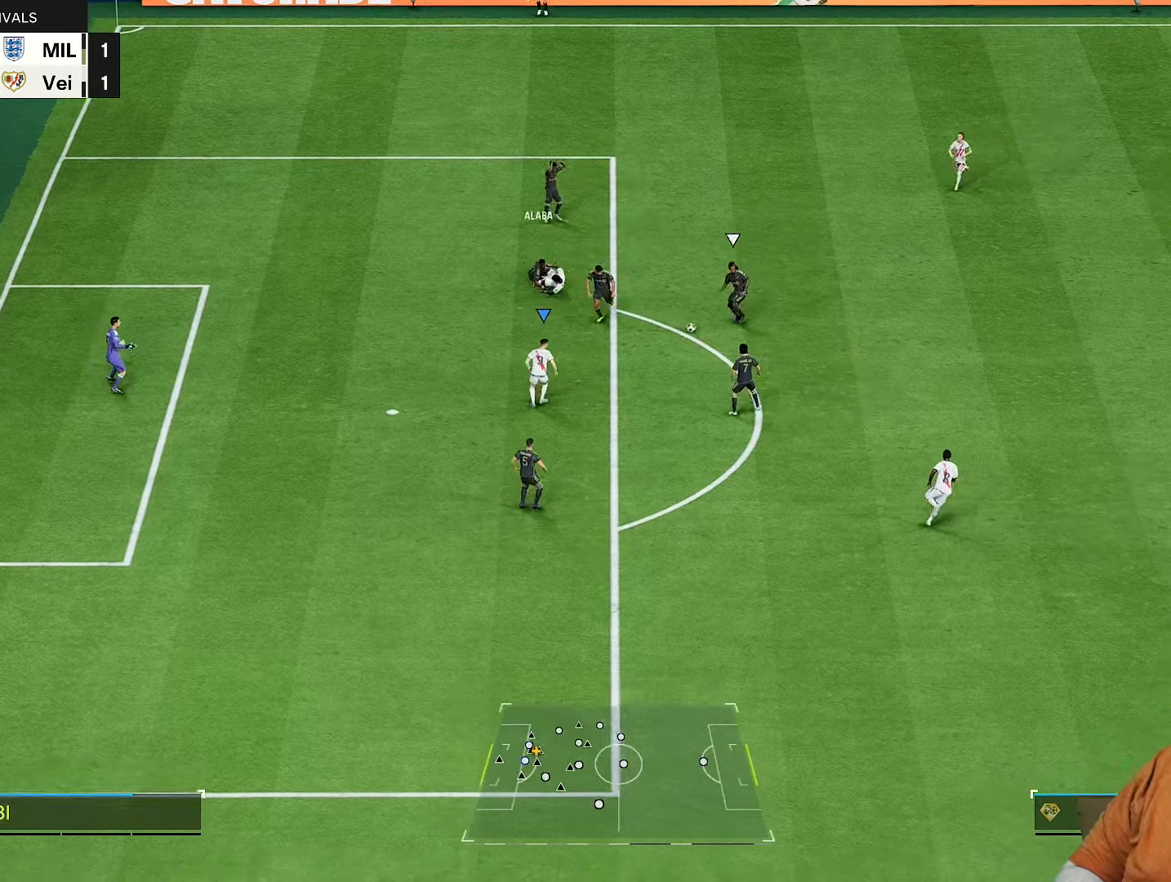
{"buttons": ["R2"], "left_stick": "right", "right_stick": "center", "events": []}